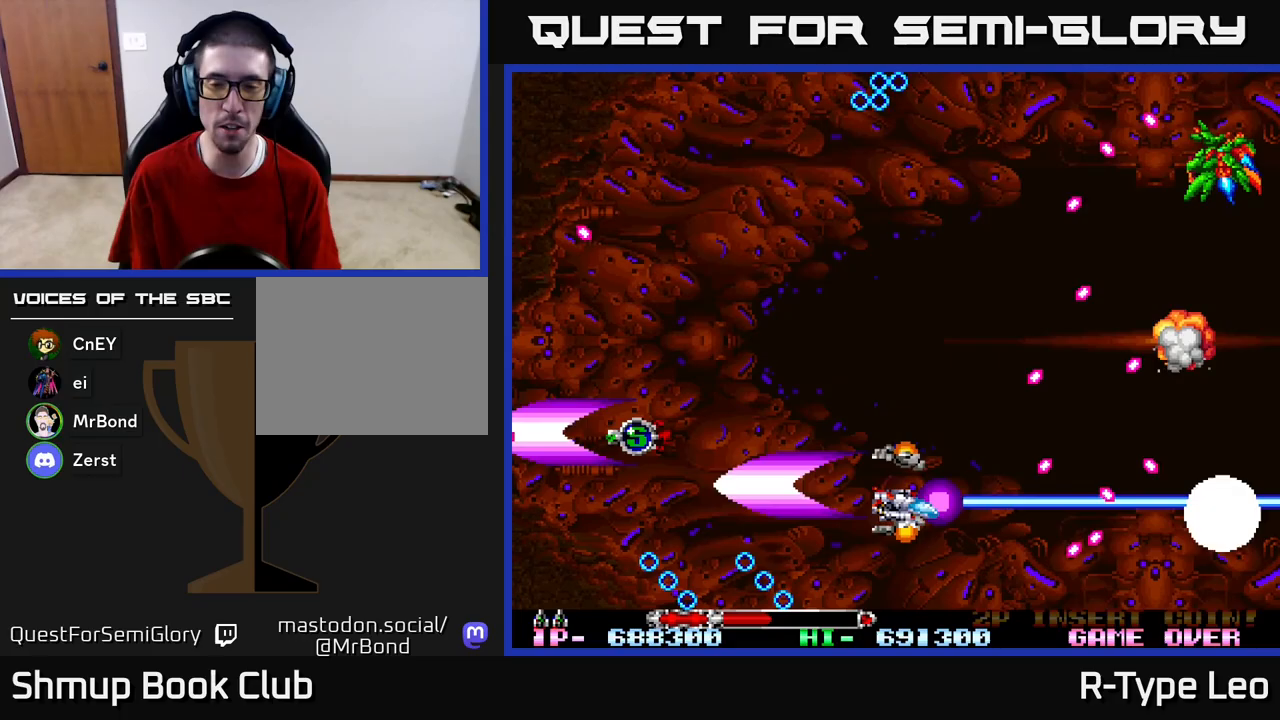
Gameplay with a controller (Xbox layout); each line is a JSON object with the inputs held at the frame after it. "events" lists button and stick changes between this image and that frame as [ms after this image, input, new state], when the widget could be followed in between.
{"buttons": ["X", "R2", "DPAD_UP"], "left_stick": "center", "right_stick": "center", "events": [[50, "DPAD_LEFT", "down"], [83, "DPAD_DOWN", "up"], [133, "DPAD_UP", "down"], [400, "X", "down"], [450, "DPAD_LEFT", "up"]]}
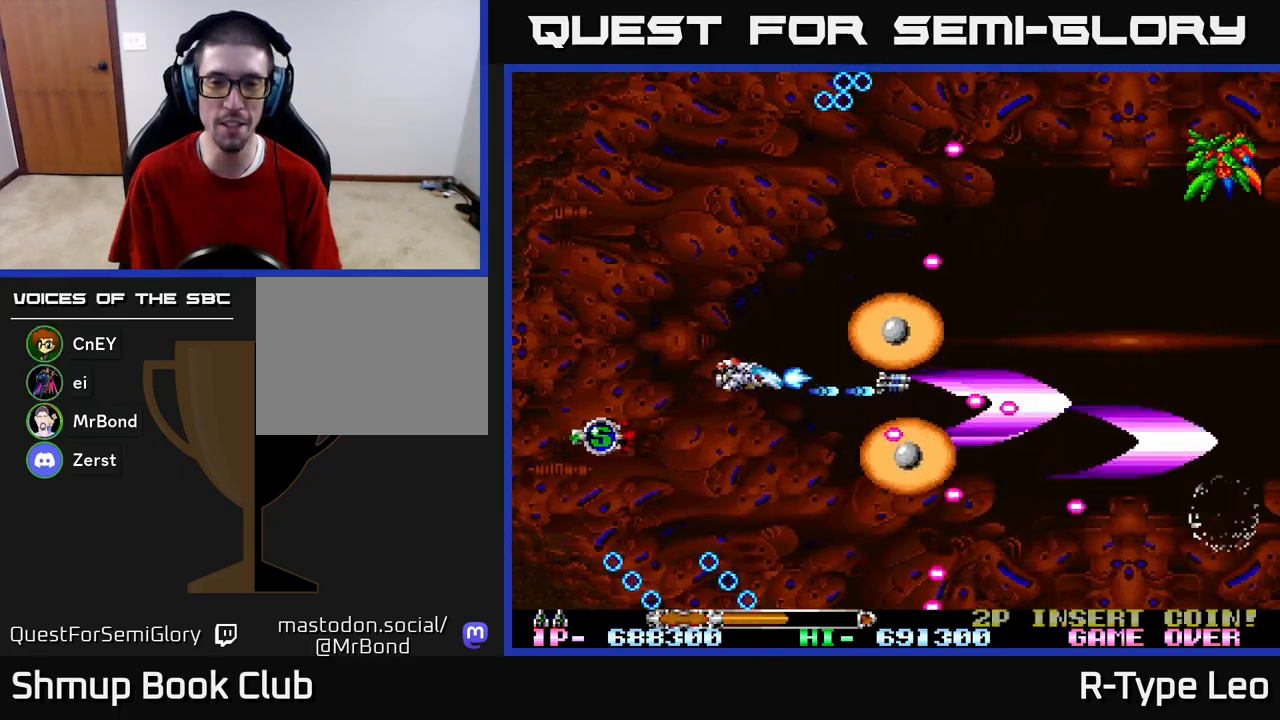
{"buttons": ["R2"], "left_stick": "center", "right_stick": "center", "events": [[67, "DPAD_LEFT", "down"], [83, "X", "up"], [250, "DPAD_LEFT", "up"], [317, "DPAD_UP", "up"]]}
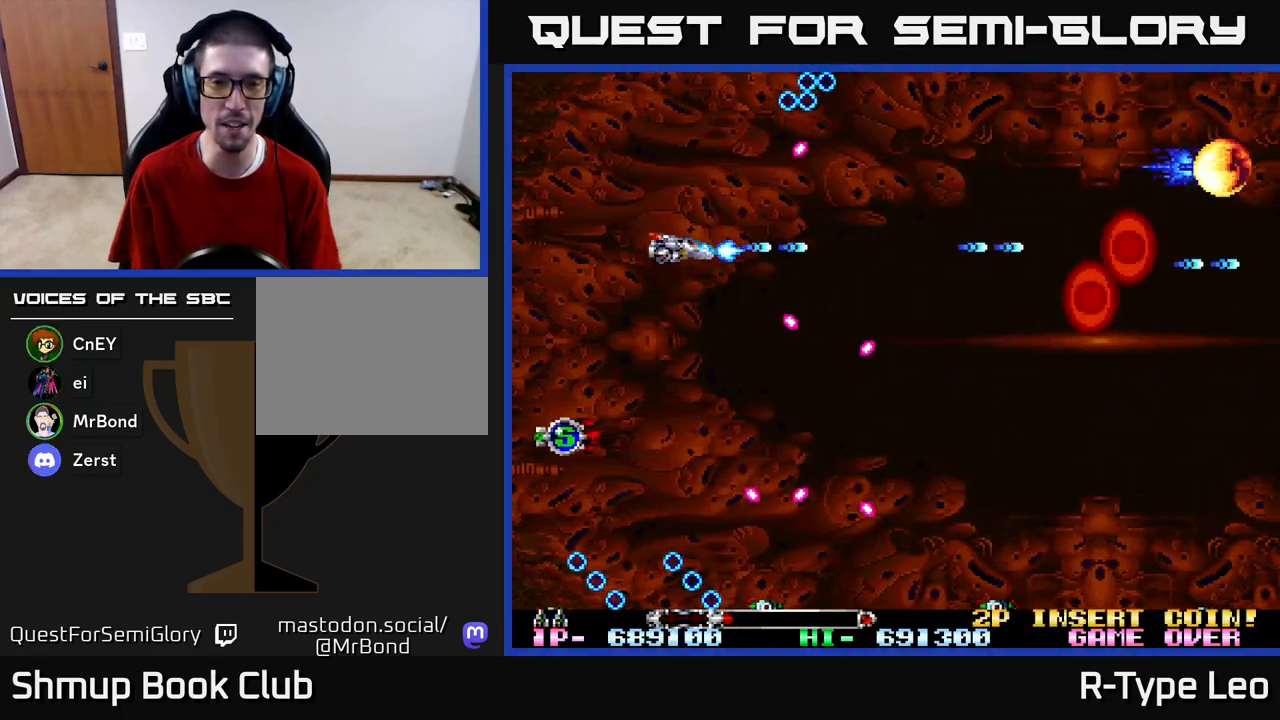
{"buttons": ["R2", "DPAD_DOWN", "DPAD_RIGHT"], "left_stick": "center", "right_stick": "center", "events": [[133, "DPAD_RIGHT", "down"], [167, "X", "down"], [200, "DPAD_UP", "down"], [317, "X", "up"], [367, "DPAD_UP", "up"], [400, "DPAD_DOWN", "down"]]}
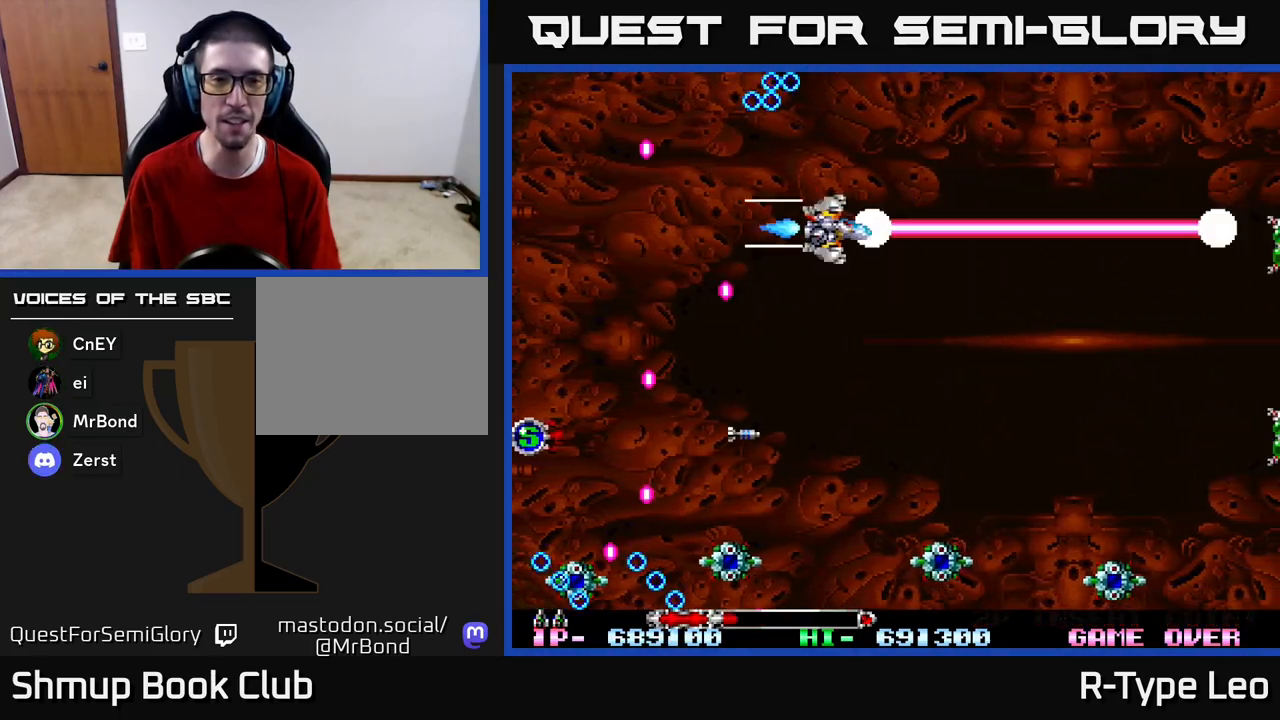
{"buttons": ["R2", "DPAD_UP", "DPAD_RIGHT"], "left_stick": "center", "right_stick": "center", "events": [[83, "DPAD_RIGHT", "up"], [283, "DPAD_RIGHT", "down"], [333, "DPAD_DOWN", "up"], [417, "DPAD_UP", "down"]]}
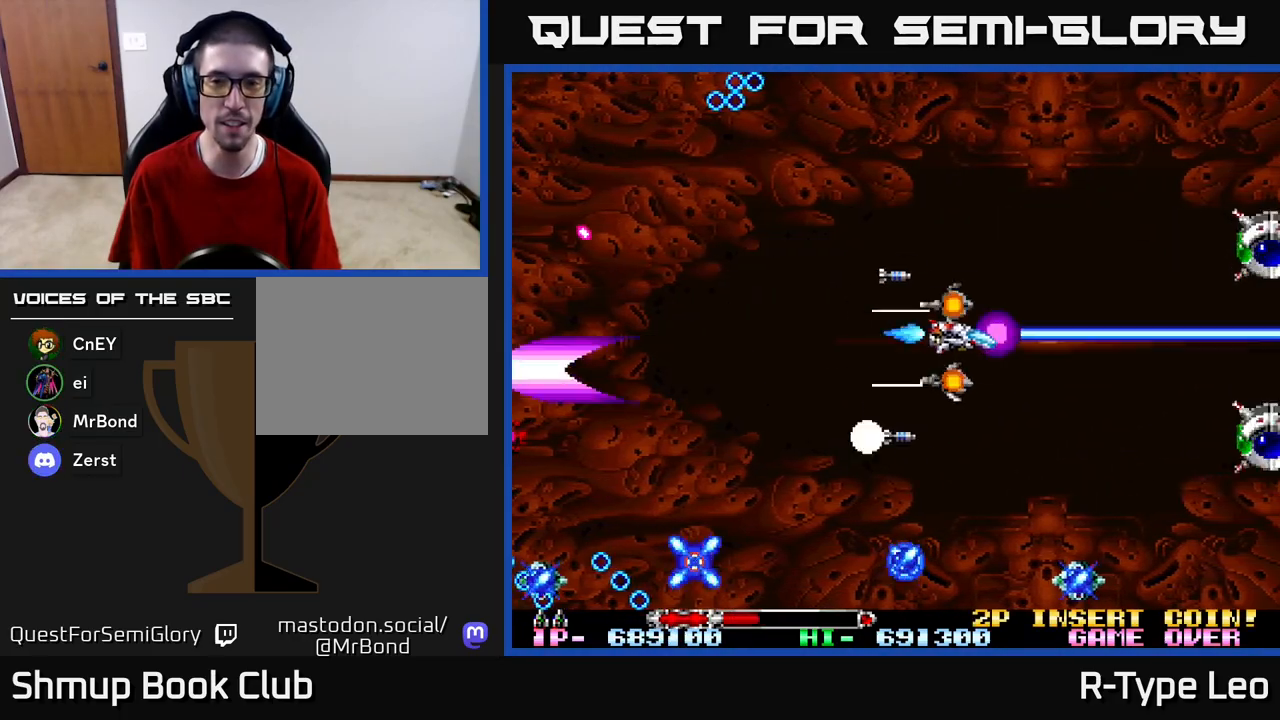
{"buttons": ["R2", "DPAD_LEFT"], "left_stick": "center", "right_stick": "center", "events": [[50, "DPAD_RIGHT", "up"], [250, "DPAD_RIGHT", "down"], [250, "DPAD_UP", "up"], [317, "DPAD_RIGHT", "up"], [350, "DPAD_DOWN", "down"], [450, "DPAD_LEFT", "down"], [500, "DPAD_DOWN", "up"]]}
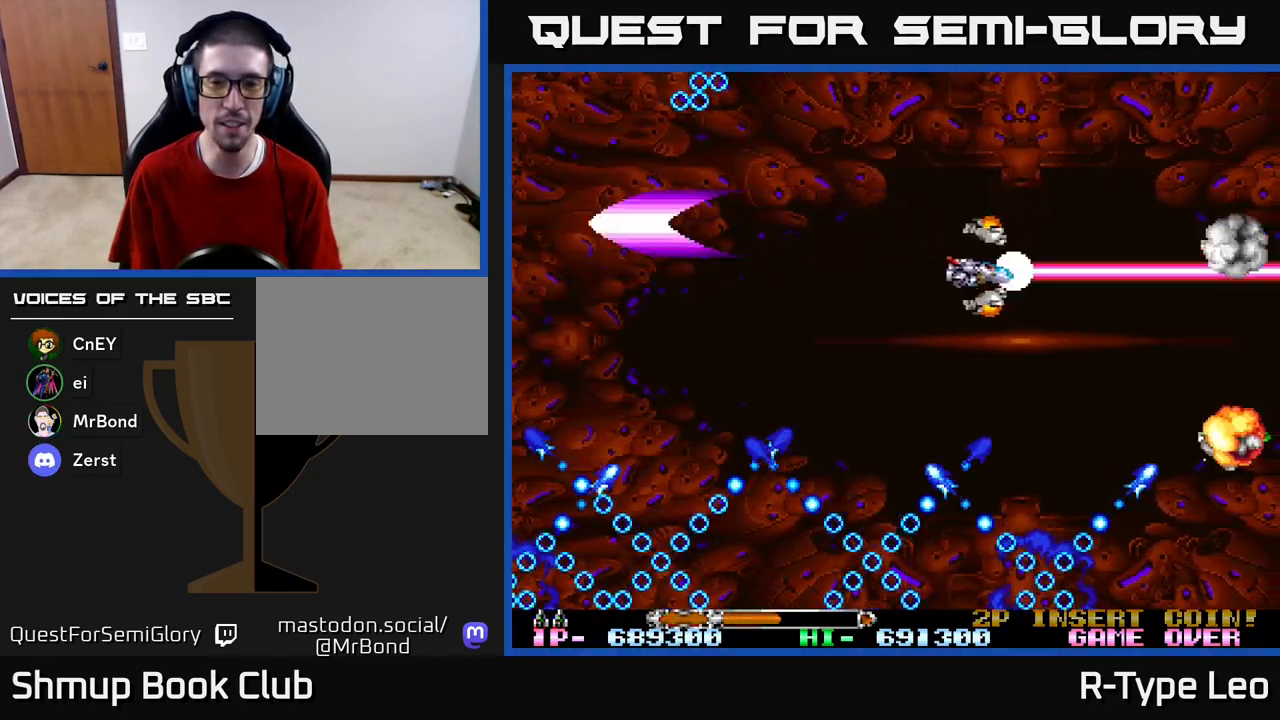
{"buttons": ["R2", "DPAD_LEFT"], "left_stick": "center", "right_stick": "center", "events": [[33, "DPAD_UP", "down"], [133, "DPAD_LEFT", "up"], [217, "DPAD_UP", "up"], [400, "DPAD_LEFT", "down"]]}
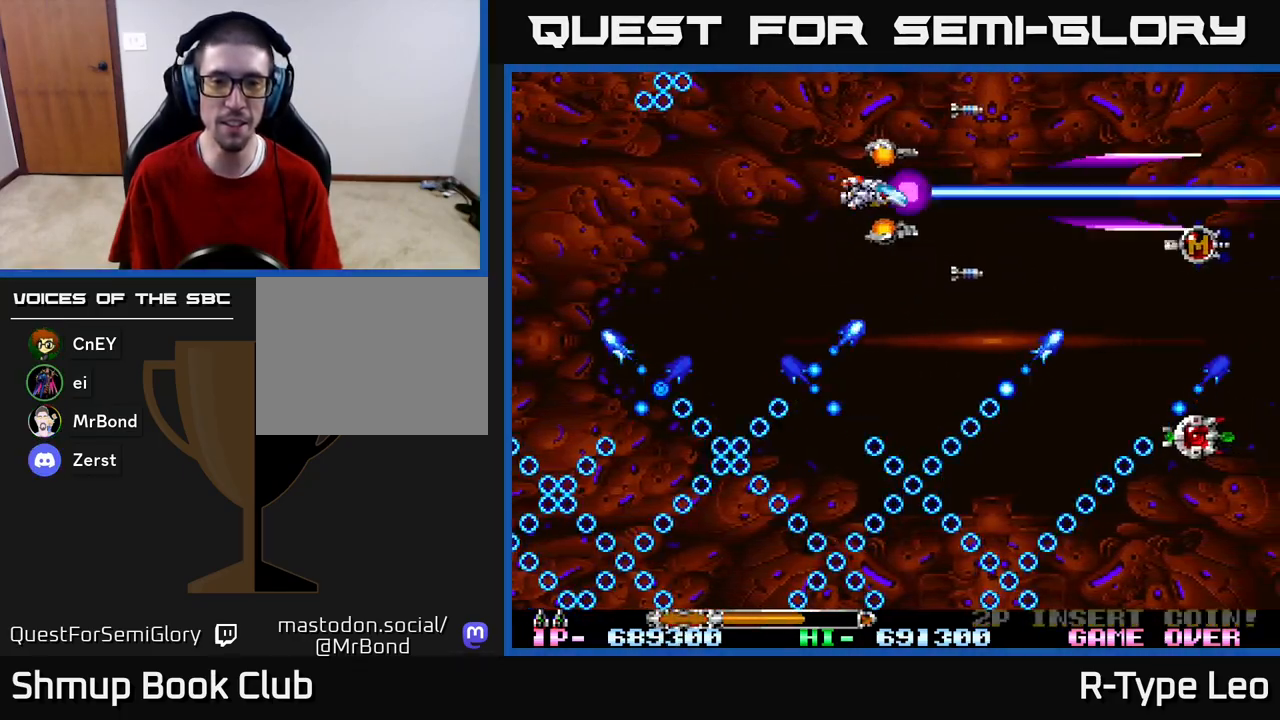
{"buttons": ["R2"], "left_stick": "center", "right_stick": "center", "events": [[67, "DPAD_LEFT", "up"]]}
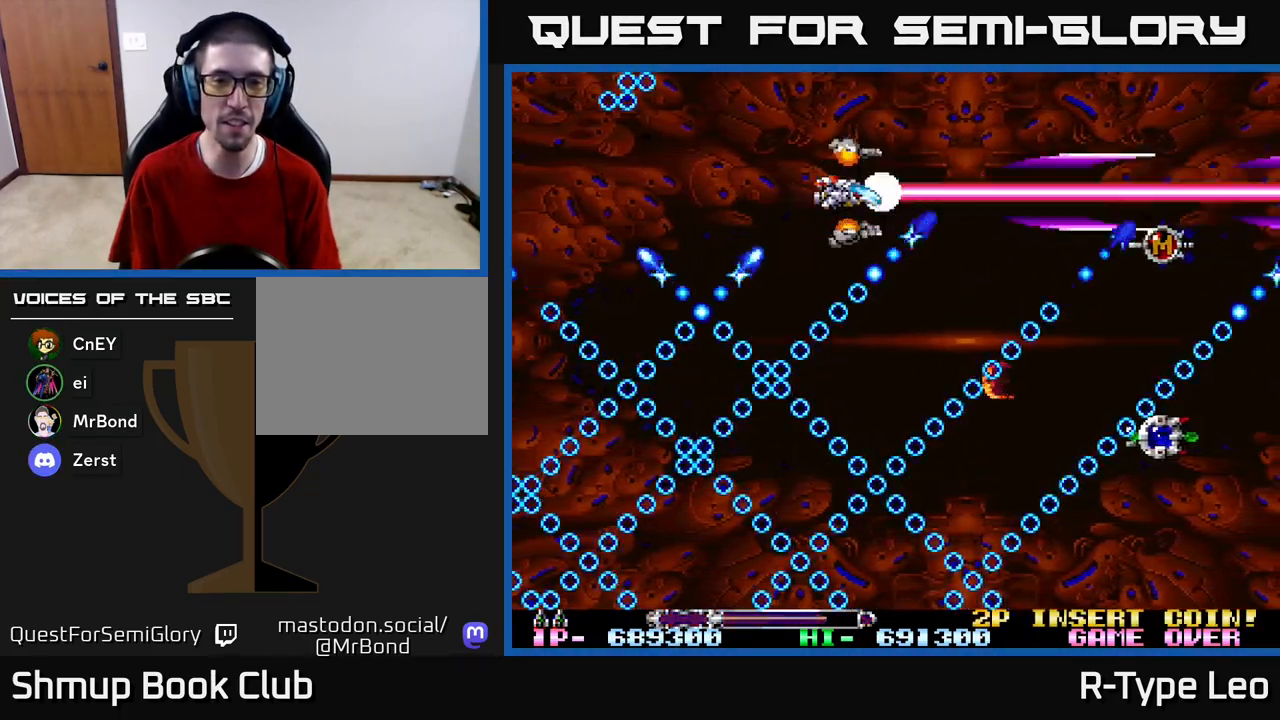
{"buttons": ["R2"], "left_stick": "center", "right_stick": "center", "events": []}
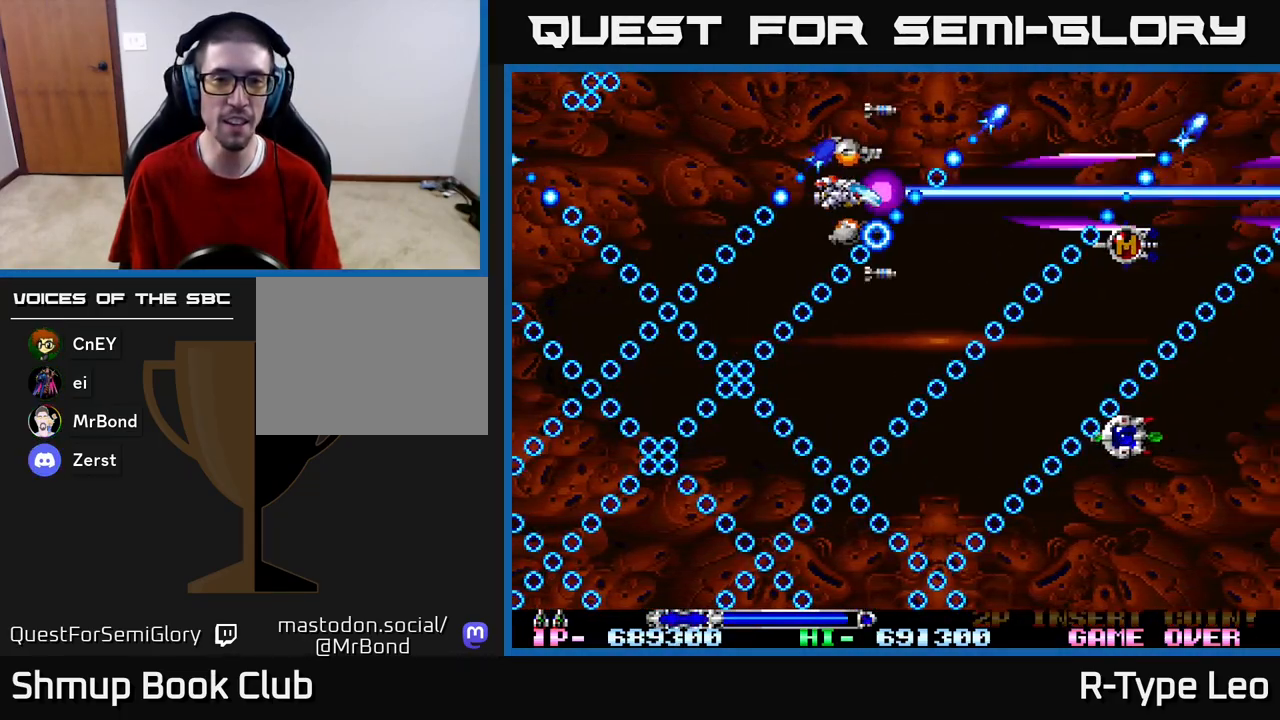
{"buttons": ["R2"], "left_stick": "center", "right_stick": "center", "events": [[283, "DPAD_LEFT", "down"], [367, "DPAD_LEFT", "up"]]}
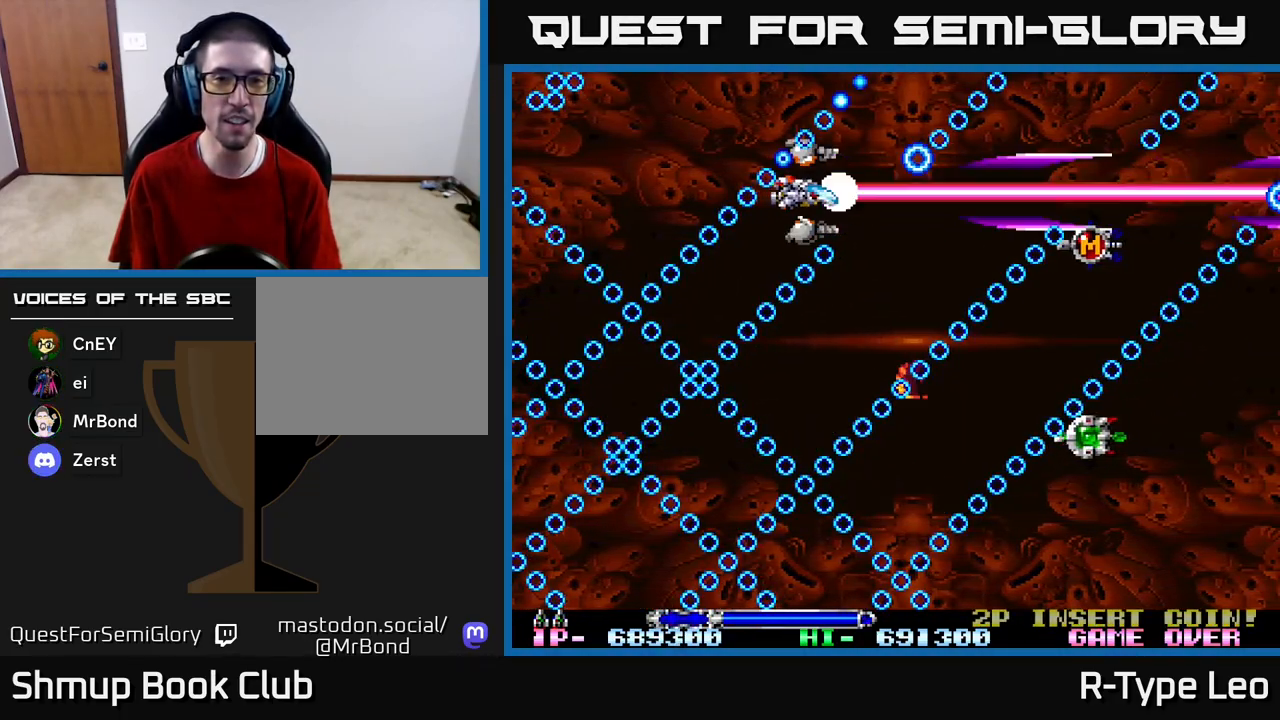
{"buttons": ["R2"], "left_stick": "center", "right_stick": "center", "events": [[217, "DPAD_RIGHT", "down"], [317, "DPAD_DOWN", "down"], [333, "DPAD_DOWN", "up"], [333, "DPAD_RIGHT", "up"]]}
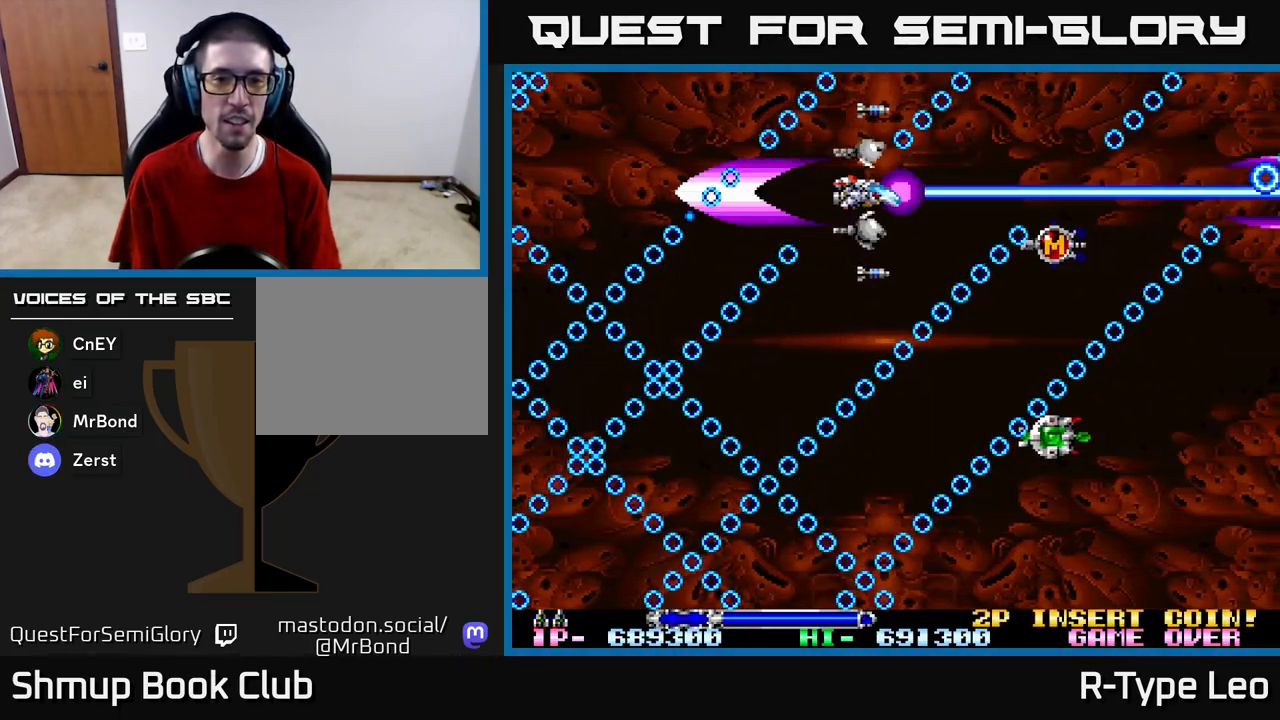
{"buttons": ["R2", "DPAD_DOWN", "DPAD_LEFT"], "left_stick": "center", "right_stick": "center", "events": [[317, "DPAD_DOWN", "down"], [400, "DPAD_LEFT", "down"], [450, "DPAD_DOWN", "up"], [483, "DPAD_DOWN", "down"]]}
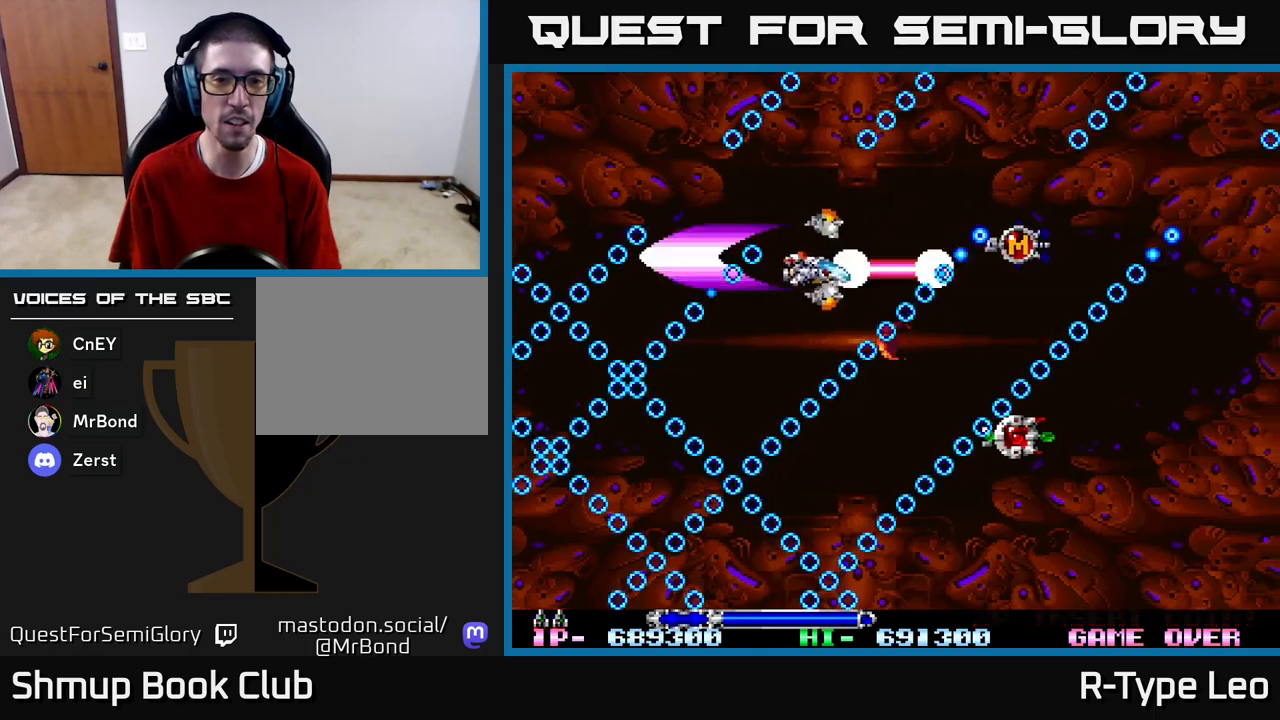
{"buttons": ["R2", "DPAD_UP", "DPAD_RIGHT"], "left_stick": "center", "right_stick": "center", "events": [[367, "DPAD_DOWN", "up"], [367, "DPAD_LEFT", "up"], [383, "DPAD_UP", "down"], [483, "DPAD_RIGHT", "down"]]}
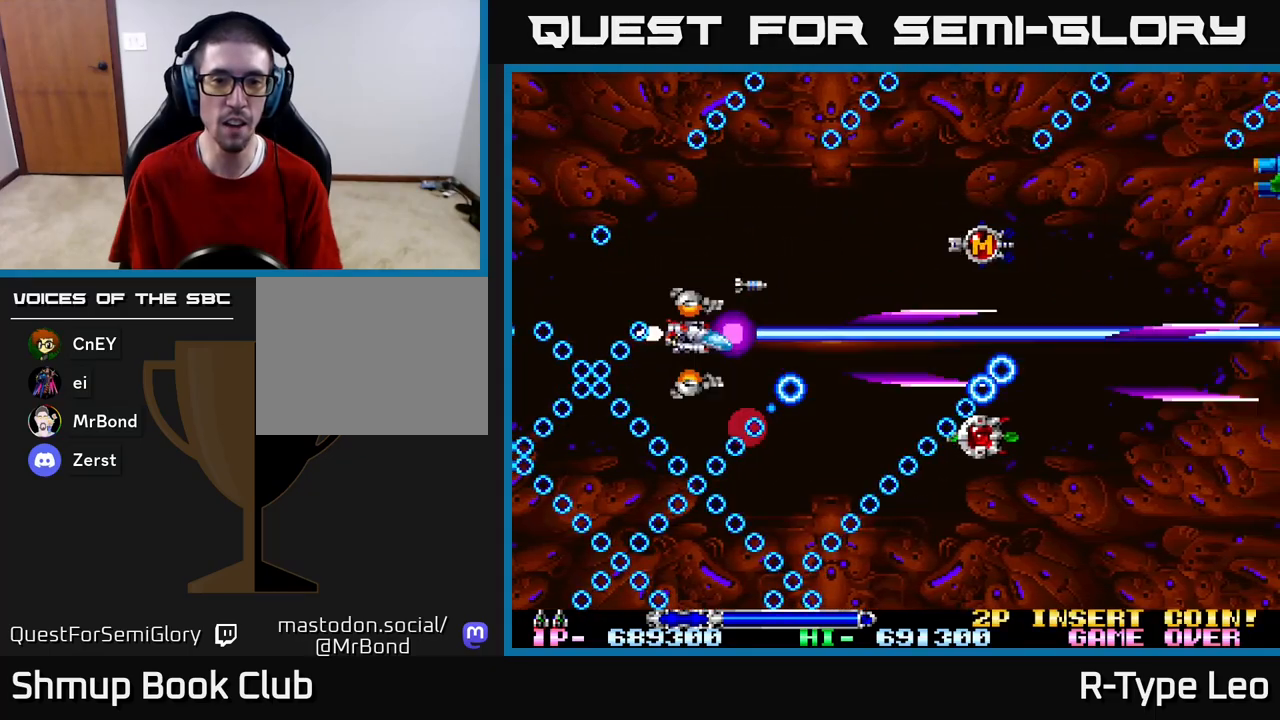
{"buttons": ["R2", "DPAD_RIGHT"], "left_stick": "center", "right_stick": "center", "events": [[283, "DPAD_UP", "up"], [333, "DPAD_DOWN", "down"], [417, "DPAD_DOWN", "up"]]}
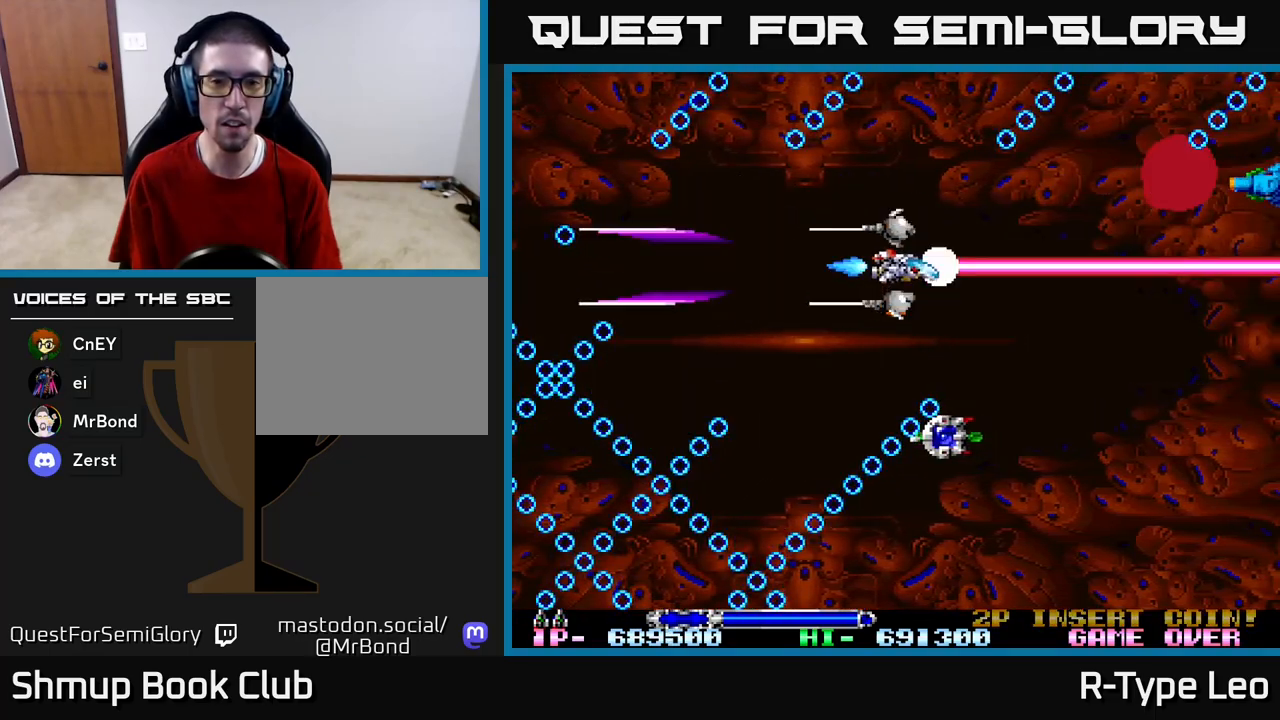
{"buttons": ["R2", "DPAD_DOWN", "DPAD_LEFT"], "left_stick": "center", "right_stick": "center", "events": [[133, "DPAD_UP", "down"], [150, "DPAD_RIGHT", "up"], [167, "DPAD_LEFT", "down"], [283, "X", "down"], [317, "DPAD_UP", "up"], [367, "DPAD_DOWN", "down"], [417, "X", "up"]]}
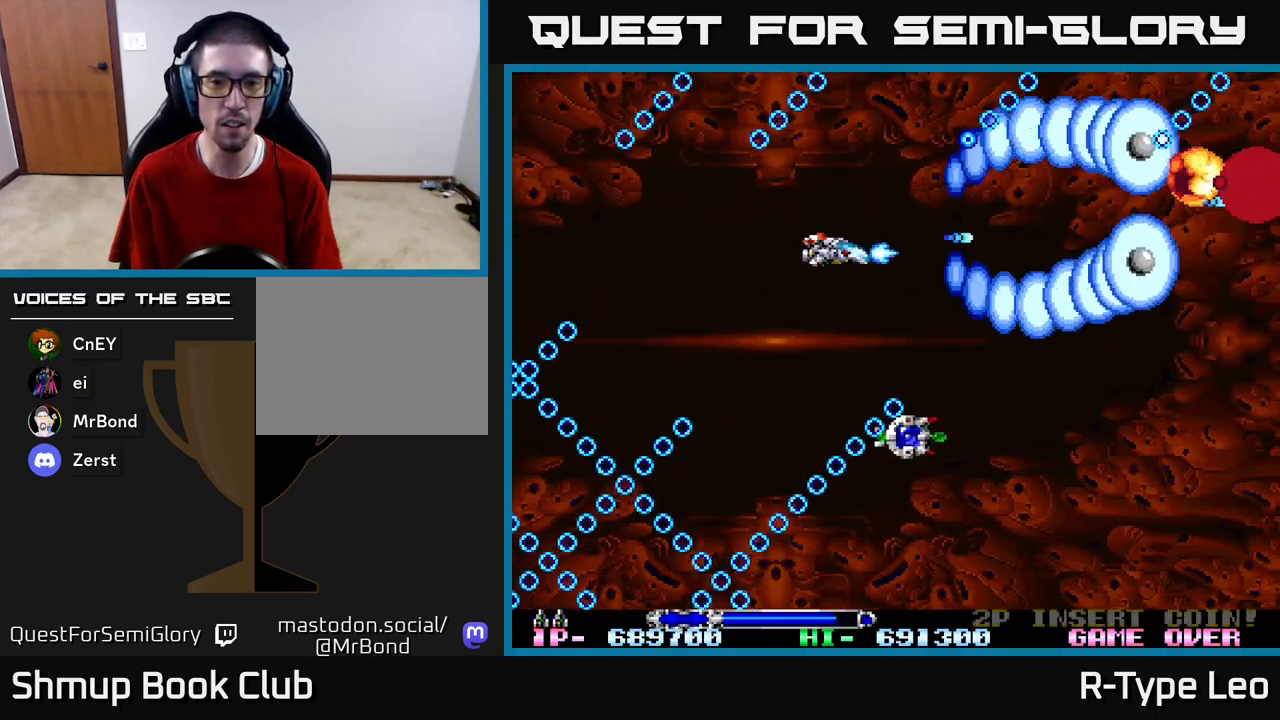
{"buttons": ["X", "R2", "DPAD_DOWN", "DPAD_LEFT"], "left_stick": "center", "right_stick": "center", "events": [[183, "DPAD_LEFT", "up"], [233, "DPAD_DOWN", "up"], [400, "X", "down"], [433, "DPAD_DOWN", "down"], [450, "DPAD_LEFT", "down"]]}
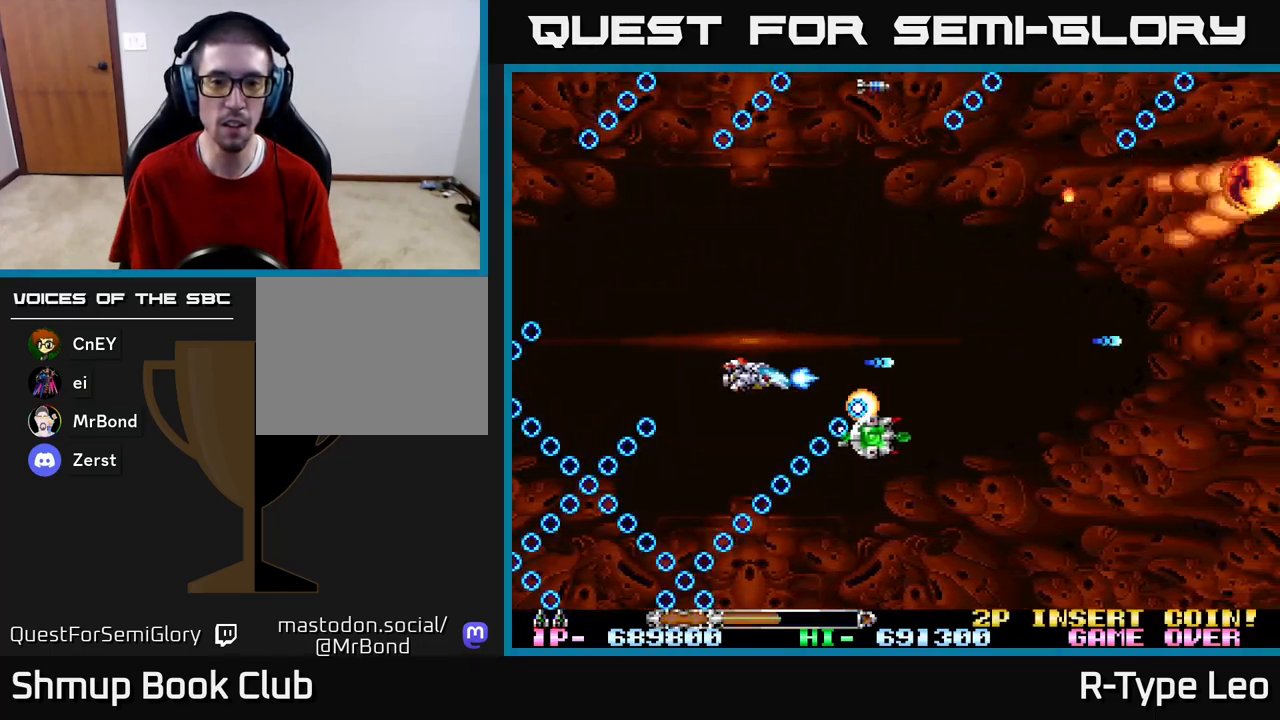
{"buttons": ["R2"], "left_stick": "center", "right_stick": "center", "events": [[17, "DPAD_DOWN", "up"], [33, "X", "up"], [83, "DPAD_LEFT", "up"], [333, "DPAD_DOWN", "down"], [383, "DPAD_LEFT", "down"], [417, "DPAD_LEFT", "up"], [450, "DPAD_DOWN", "up"]]}
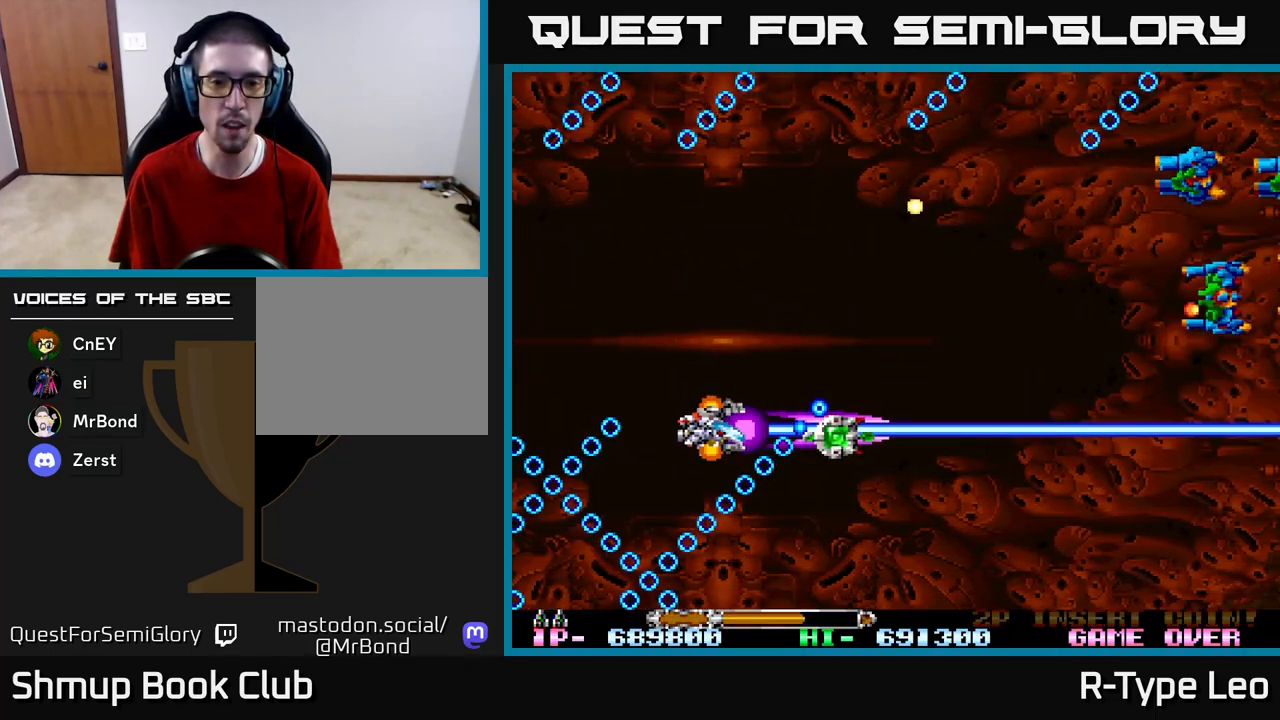
{"buttons": ["R2", "DPAD_DOWN"], "left_stick": "center", "right_stick": "center", "events": [[83, "DPAD_LEFT", "down"], [167, "DPAD_UP", "down"], [183, "DPAD_LEFT", "up"], [200, "DPAD_RIGHT", "down"], [367, "DPAD_UP", "up"], [417, "DPAD_DOWN", "down"], [450, "DPAD_RIGHT", "up"]]}
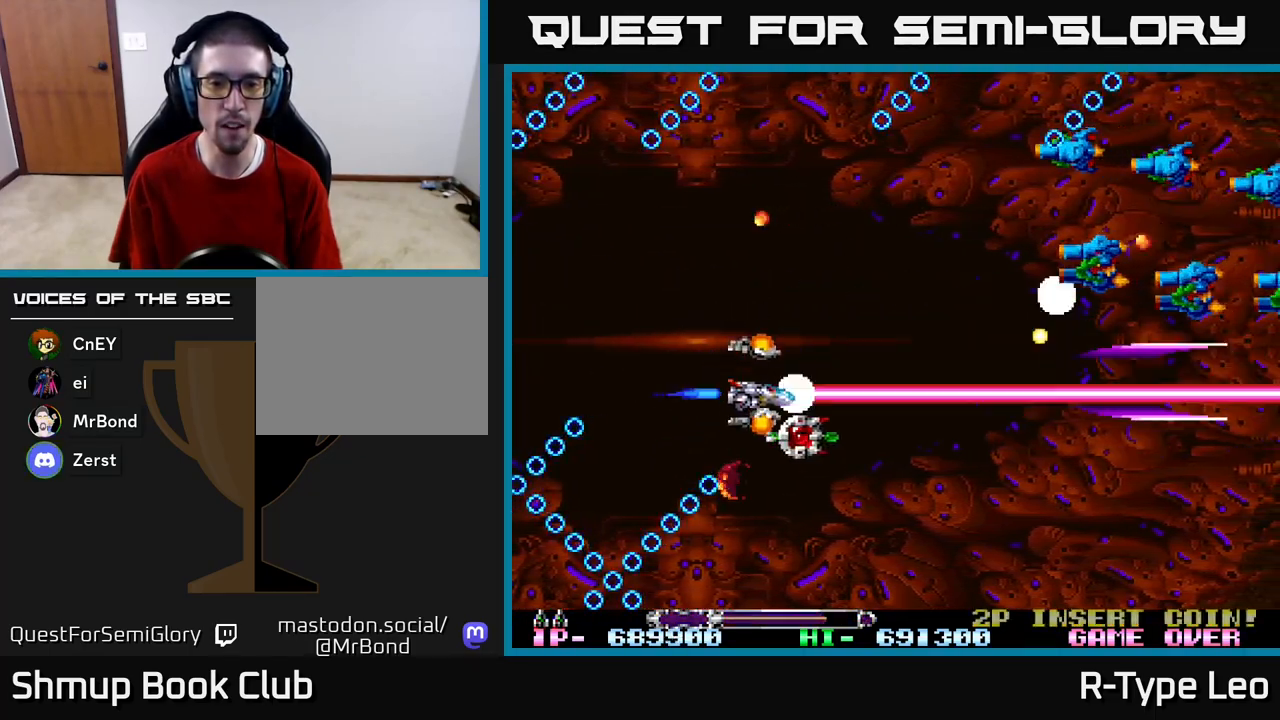
{"buttons": ["R2", "DPAD_UP"], "left_stick": "center", "right_stick": "center", "events": [[33, "DPAD_RIGHT", "down"], [117, "DPAD_DOWN", "up"], [133, "DPAD_RIGHT", "up"], [133, "DPAD_UP", "down"]]}
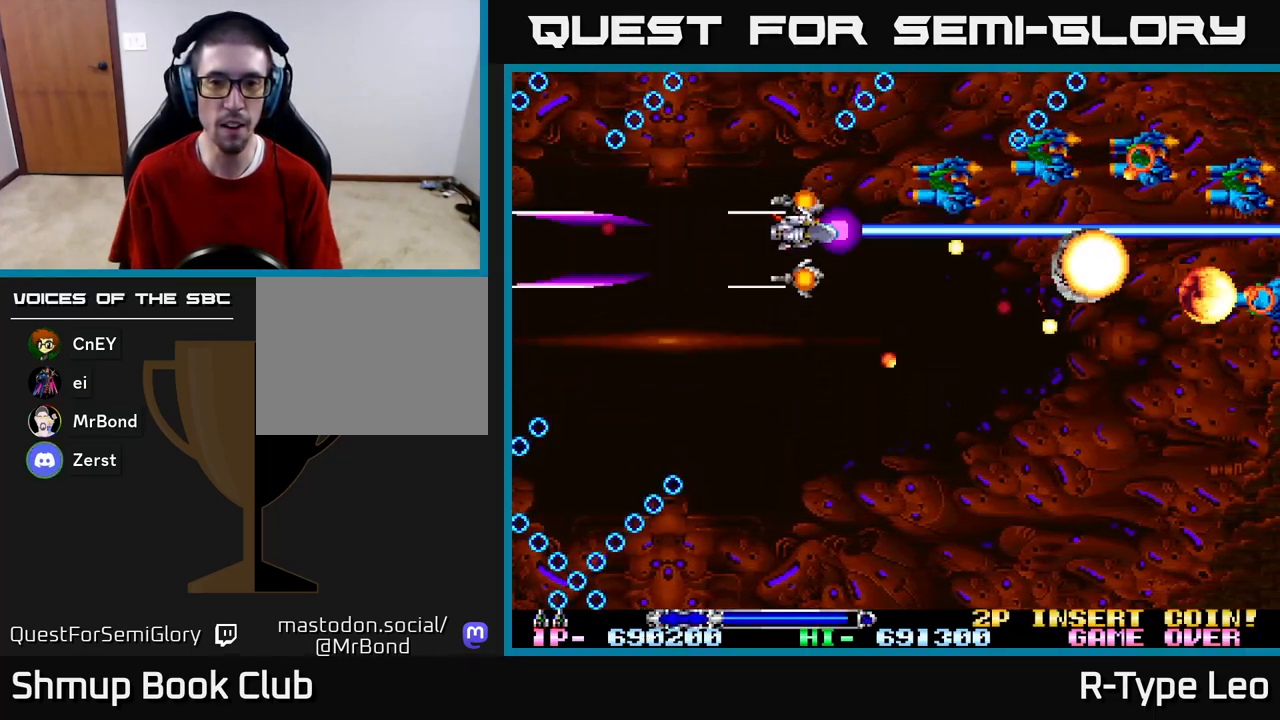
{"buttons": ["R2"], "left_stick": "center", "right_stick": "center", "events": [[67, "DPAD_LEFT", "down"], [200, "DPAD_UP", "up"], [217, "DPAD_DOWN", "down"], [250, "DPAD_LEFT", "up"], [417, "DPAD_DOWN", "up"]]}
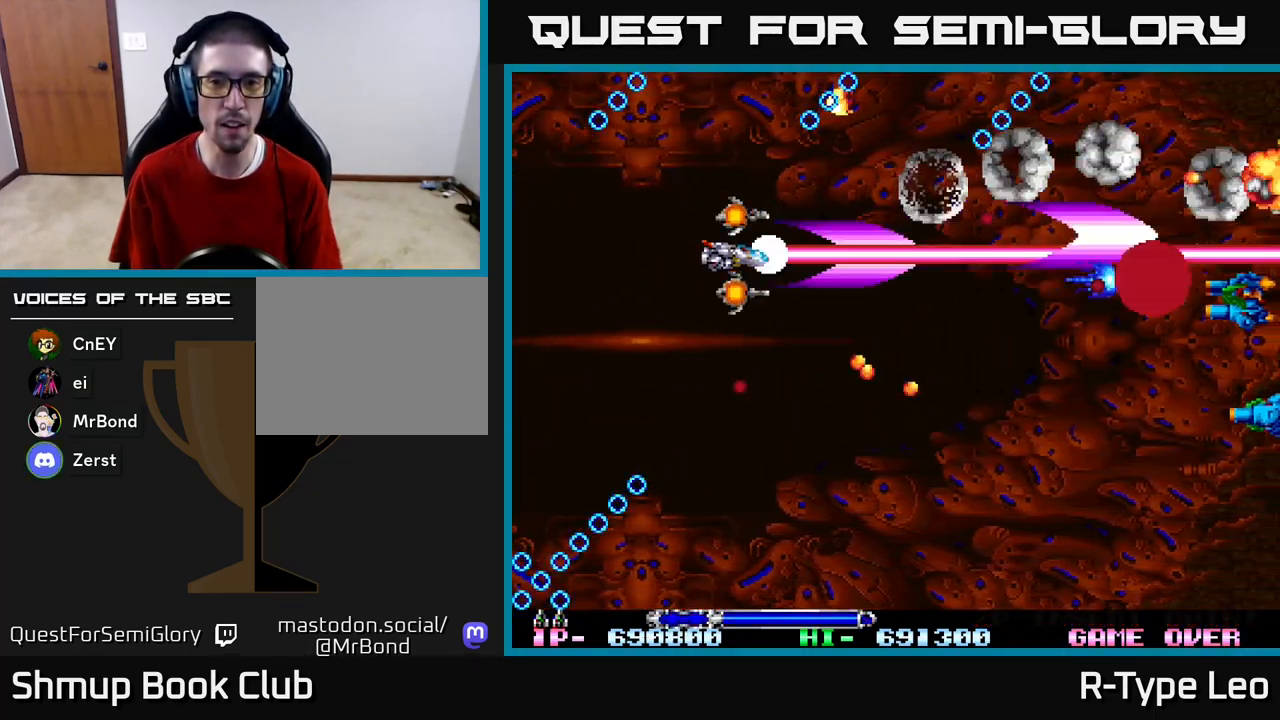
{"buttons": ["R2", "DPAD_DOWN", "DPAD_RIGHT"], "left_stick": "center", "right_stick": "center", "events": [[183, "DPAD_DOWN", "down"], [200, "DPAD_RIGHT", "down"], [333, "DPAD_DOWN", "up"], [367, "DPAD_DOWN", "down"]]}
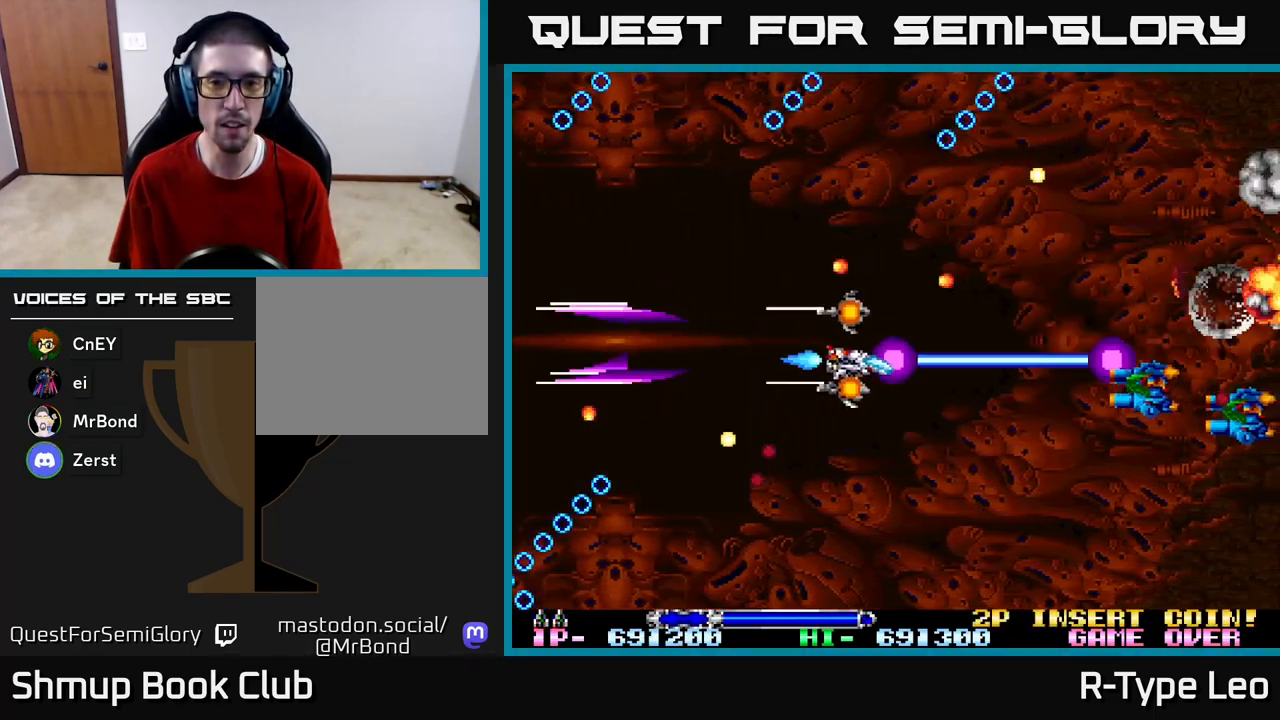
{"buttons": ["R2", "DPAD_UP"], "left_stick": "center", "right_stick": "center", "events": [[250, "DPAD_RIGHT", "up"], [283, "DPAD_DOWN", "up"], [350, "DPAD_LEFT", "down"], [367, "DPAD_UP", "down"], [467, "DPAD_LEFT", "up"]]}
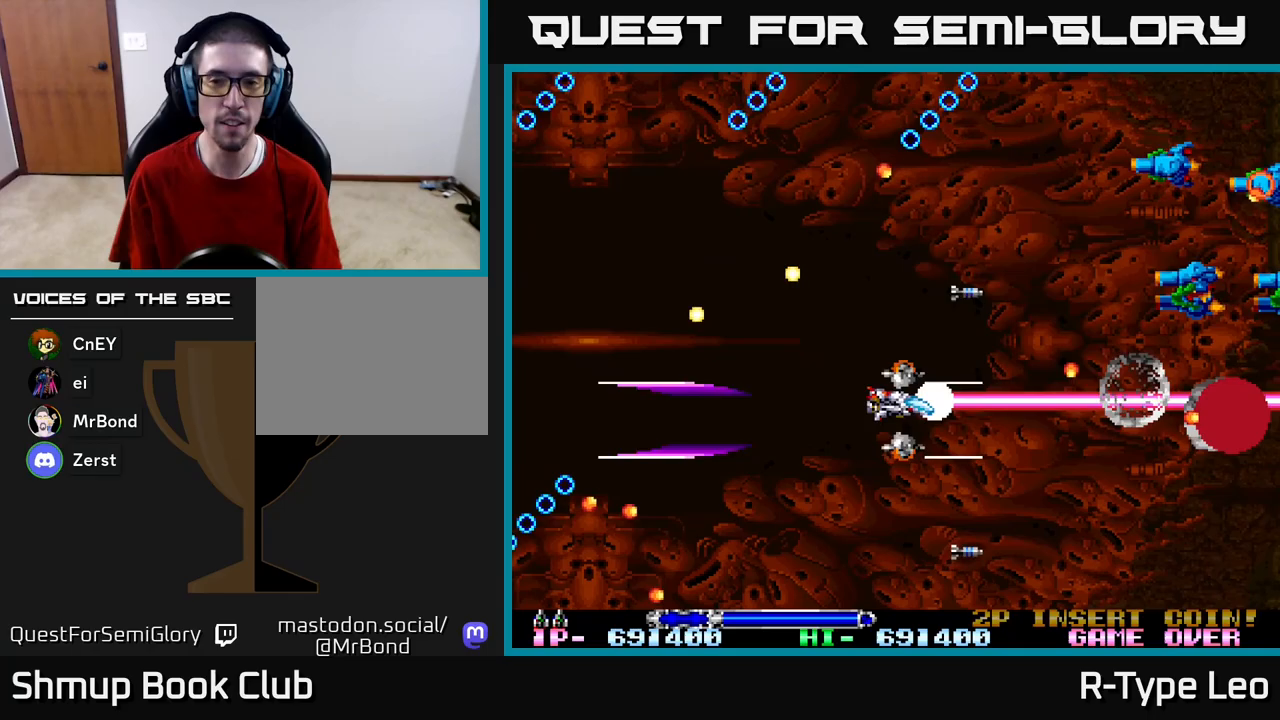
{"buttons": ["R2", "DPAD_LEFT"], "left_stick": "center", "right_stick": "center", "events": [[83, "DPAD_LEFT", "down"], [183, "DPAD_LEFT", "up"], [317, "DPAD_LEFT", "down"], [467, "DPAD_UP", "up"]]}
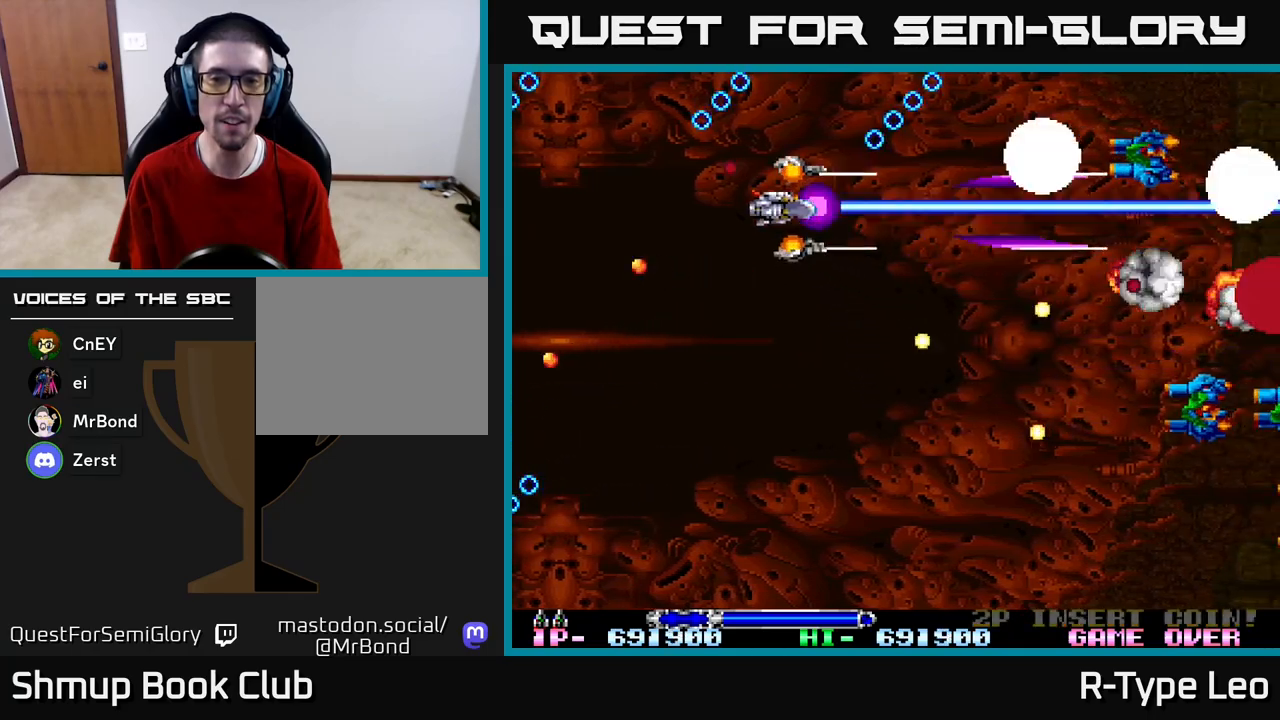
{"buttons": ["R2", "DPAD_DOWN"], "left_stick": "center", "right_stick": "center", "events": [[17, "DPAD_DOWN", "down"], [33, "DPAD_LEFT", "up"], [167, "DPAD_LEFT", "down"], [367, "DPAD_LEFT", "up"]]}
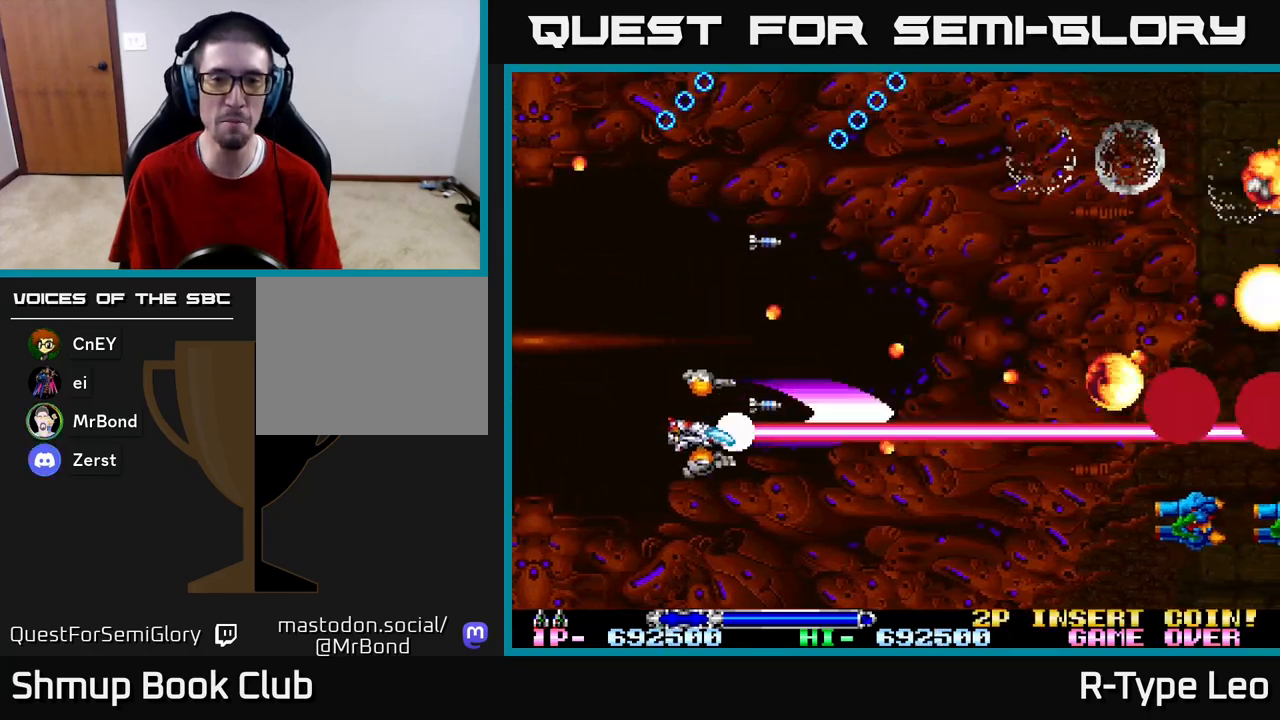
{"buttons": ["R2", "DPAD_UP", "DPAD_RIGHT"], "left_stick": "center", "right_stick": "center", "events": [[17, "DPAD_DOWN", "up"], [250, "DPAD_UP", "down"], [450, "DPAD_RIGHT", "down"]]}
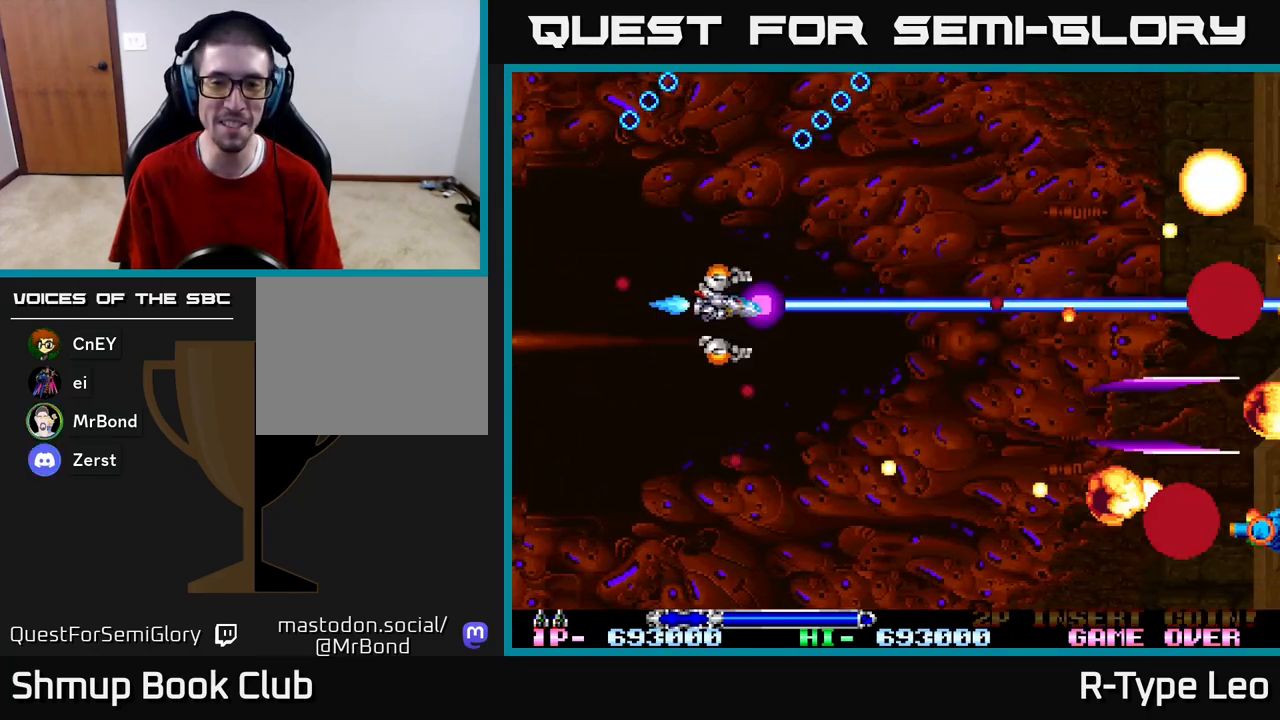
{"buttons": ["R2"], "left_stick": "center", "right_stick": "center", "events": [[100, "DPAD_UP", "up"], [133, "DPAD_DOWN", "down"], [167, "DPAD_RIGHT", "up"], [417, "DPAD_DOWN", "up"], [417, "DPAD_LEFT", "down"], [500, "DPAD_LEFT", "up"]]}
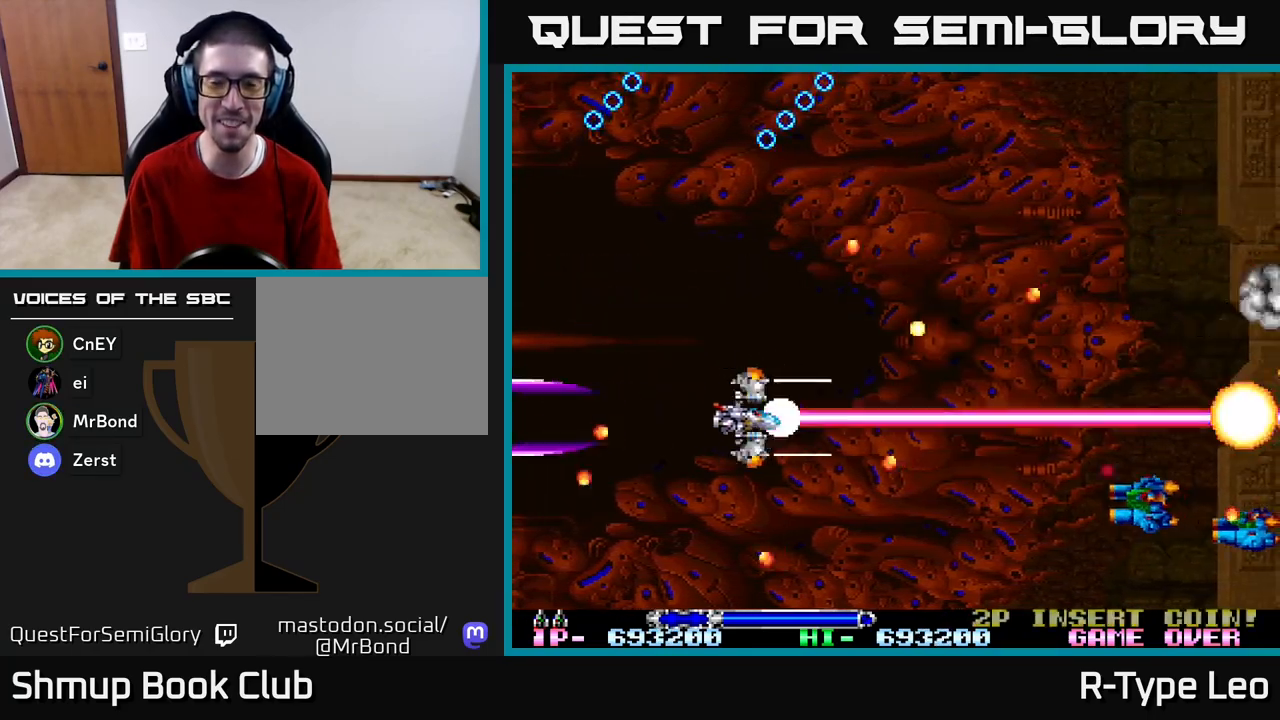
{"buttons": ["R2", "DPAD_UP"], "left_stick": "center", "right_stick": "center", "events": [[167, "DPAD_LEFT", "down"], [217, "DPAD_UP", "down"], [483, "DPAD_LEFT", "up"]]}
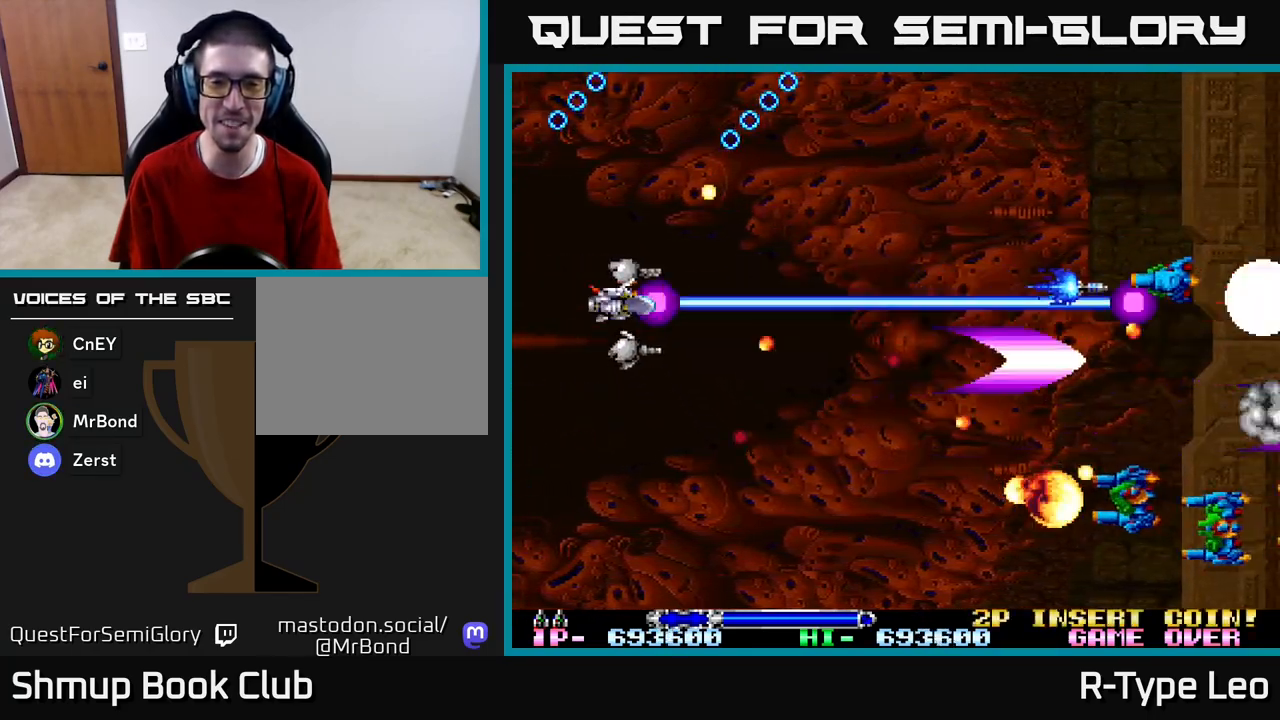
{"buttons": ["R2", "DPAD_RIGHT"], "left_stick": "center", "right_stick": "center", "events": [[17, "DPAD_RIGHT", "down"], [117, "DPAD_UP", "up"]]}
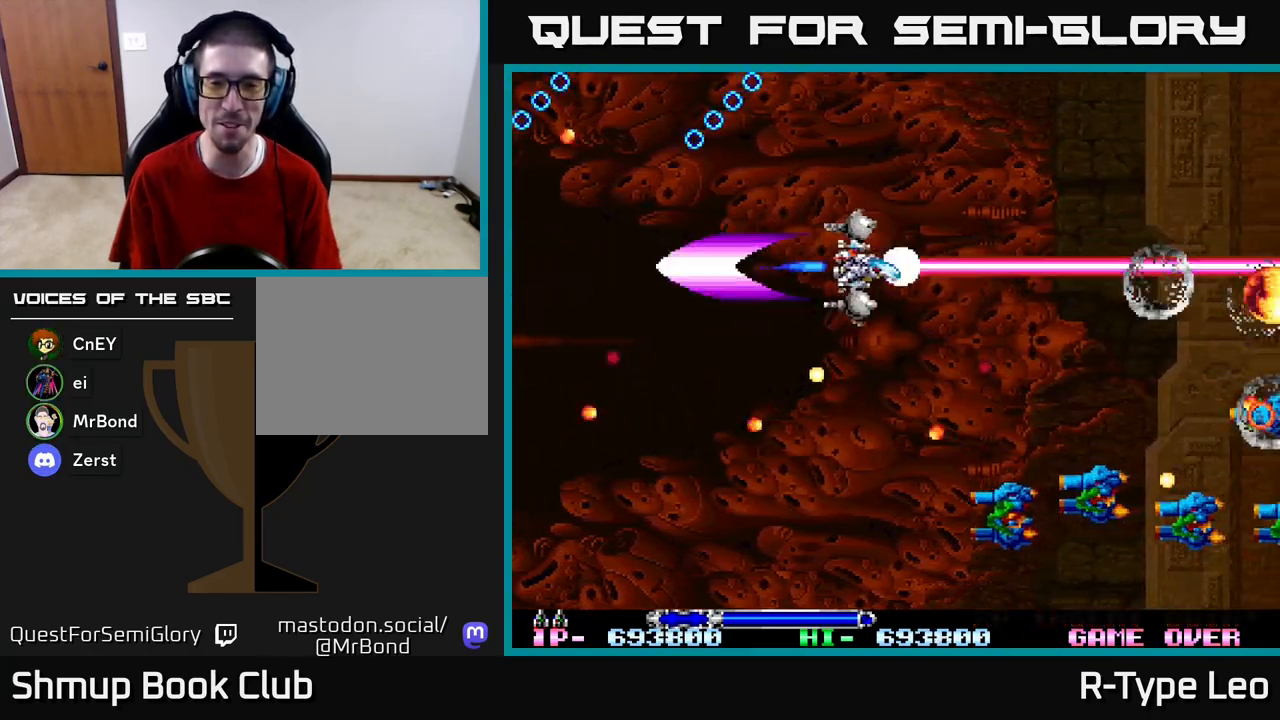
{"buttons": ["R2"], "left_stick": "center", "right_stick": "center", "events": [[67, "X", "down"], [183, "X", "up"], [200, "DPAD_RIGHT", "up"]]}
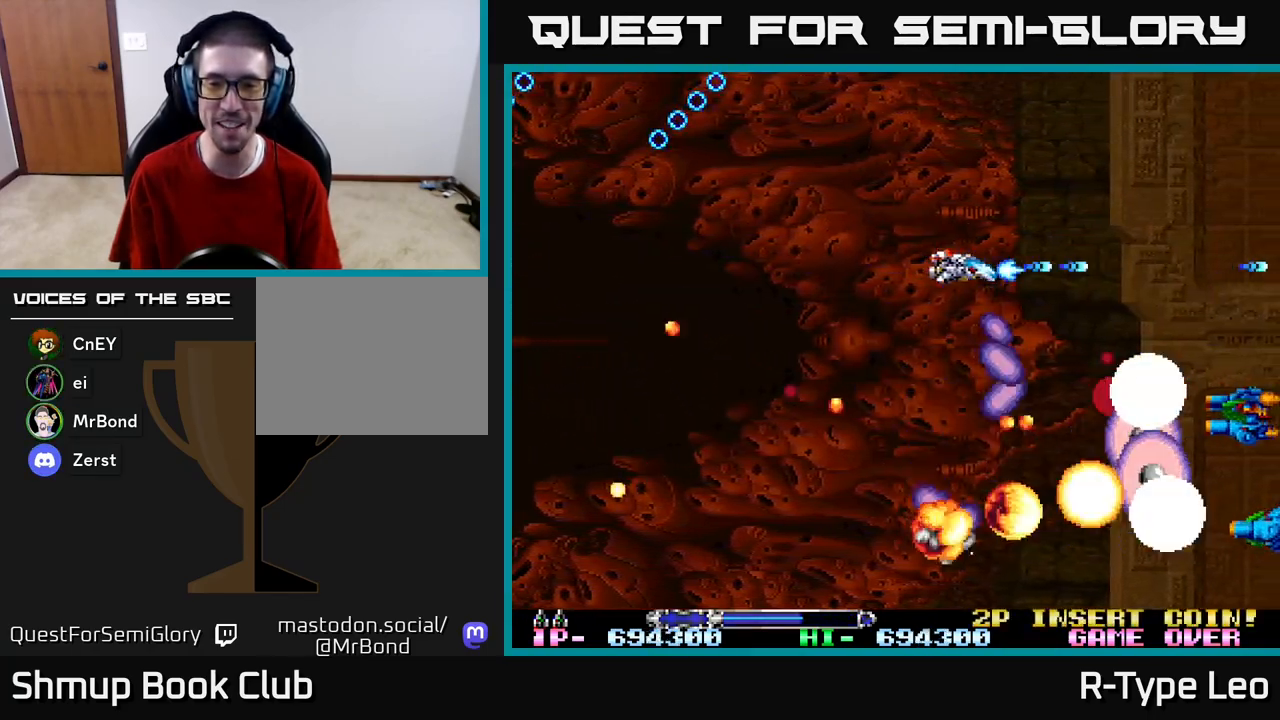
{"buttons": ["X", "R2", "DPAD_RIGHT"], "left_stick": "center", "right_stick": "center", "events": [[283, "DPAD_UP", "down"], [400, "DPAD_RIGHT", "down"], [400, "X", "down"], [450, "DPAD_UP", "up"]]}
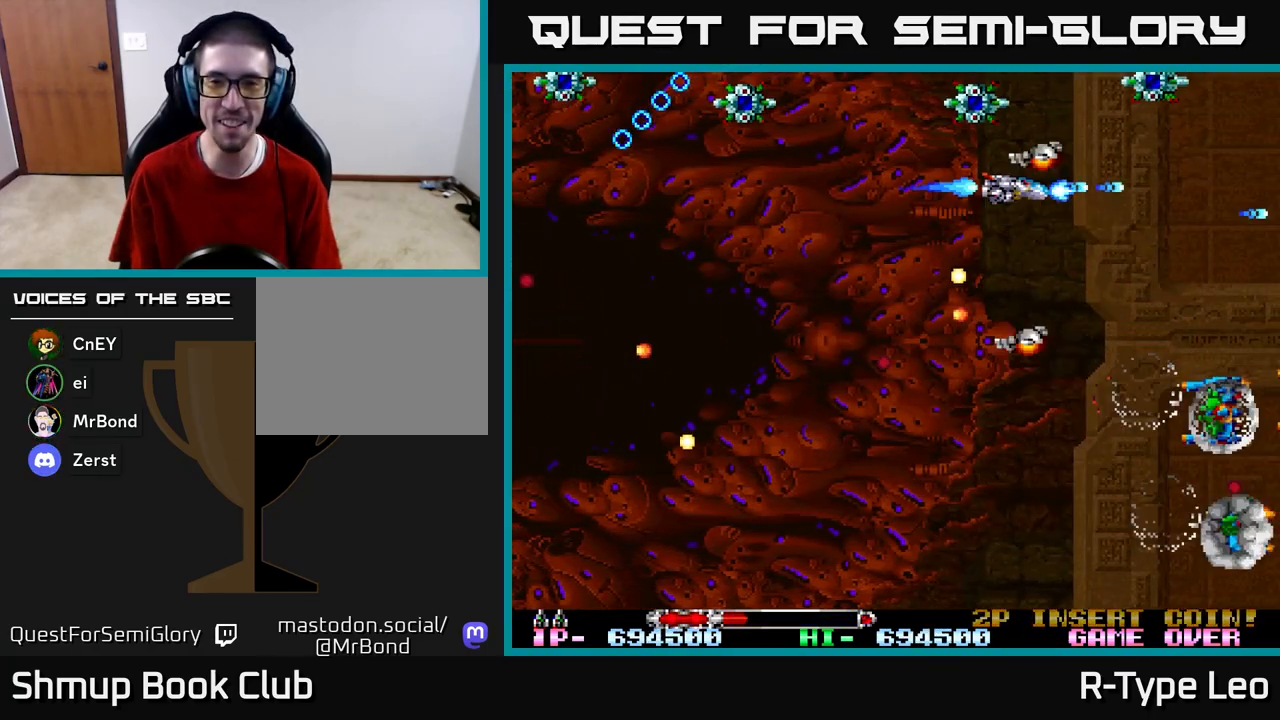
{"buttons": ["R2", "DPAD_LEFT"], "left_stick": "center", "right_stick": "center", "events": [[67, "DPAD_DOWN", "down"], [67, "DPAD_RIGHT", "up"], [183, "DPAD_RIGHT", "down"], [183, "X", "up"], [200, "DPAD_RIGHT", "up"], [250, "DPAD_LEFT", "down"], [317, "DPAD_DOWN", "up"], [333, "DPAD_DOWN", "down"], [433, "DPAD_DOWN", "up"]]}